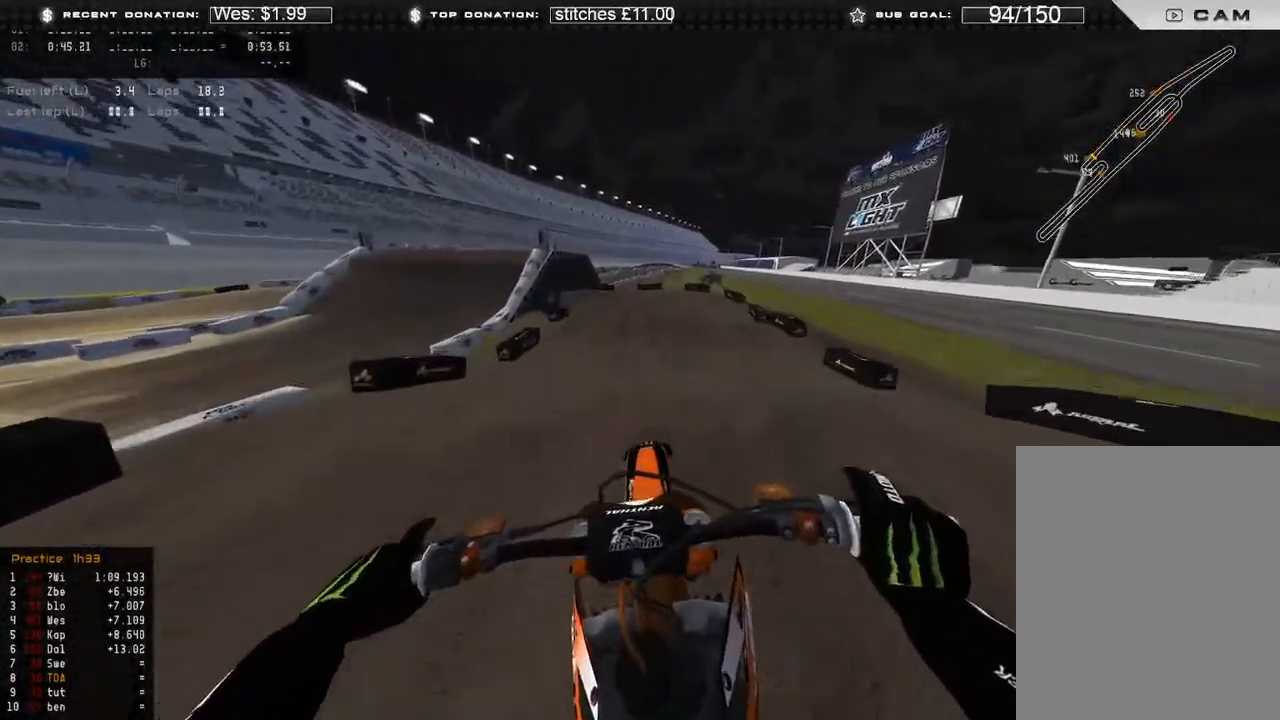
Gameplay with a controller (Xbox layout); each line is a JSON object with the inputs held at the frame after it. "events" lists button and stick changes between this image and that frame as [ms after this image, input, new state], when the widget could be followed in between.
{"buttons": [], "left_stick": "up-left", "right_stick": "down-right", "events": [[33, "right_stick", "up"], [267, "R3", "down"], [350, "right_stick", "center"], [367, "R2", "up"], [367, "R3", "up"], [417, "right_stick", "down-right"]]}
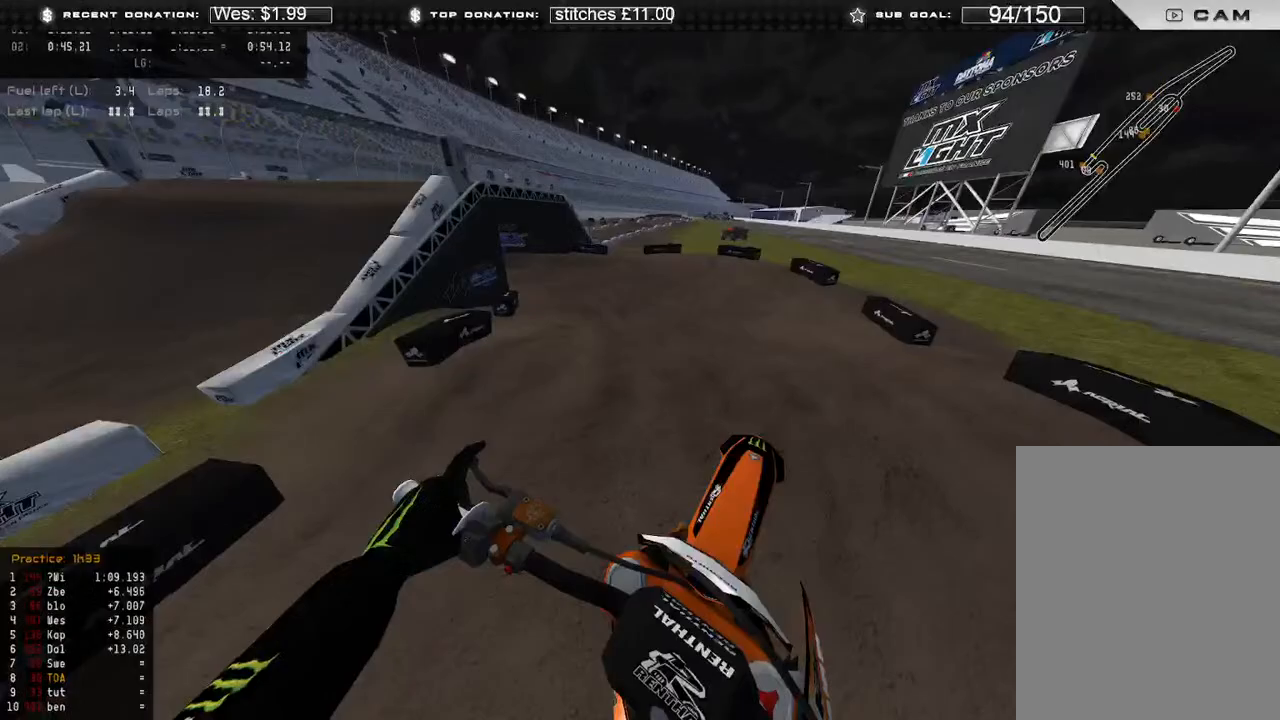
{"buttons": [], "left_stick": "up-left", "right_stick": "down", "events": [[150, "R2", "down"], [217, "right_stick", "down"], [300, "R2", "up"]]}
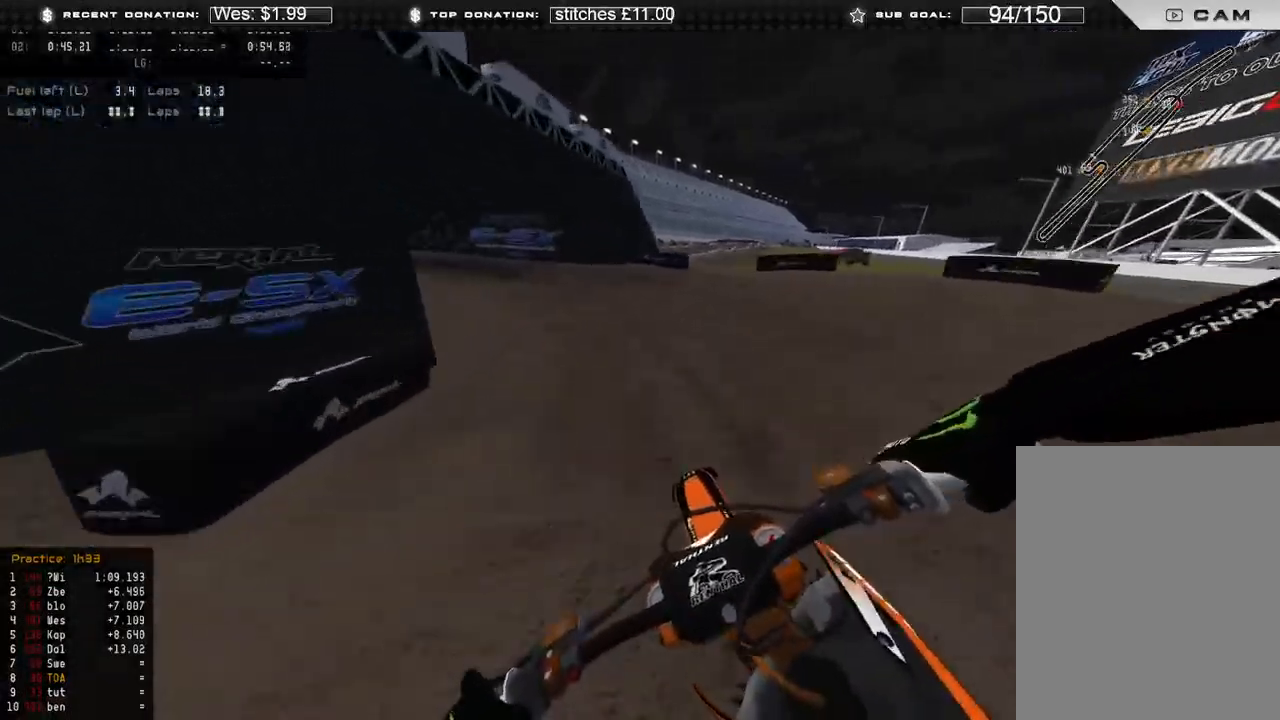
{"buttons": [], "left_stick": "up-left", "right_stick": "down-right", "events": [[367, "right_stick", "down-right"]]}
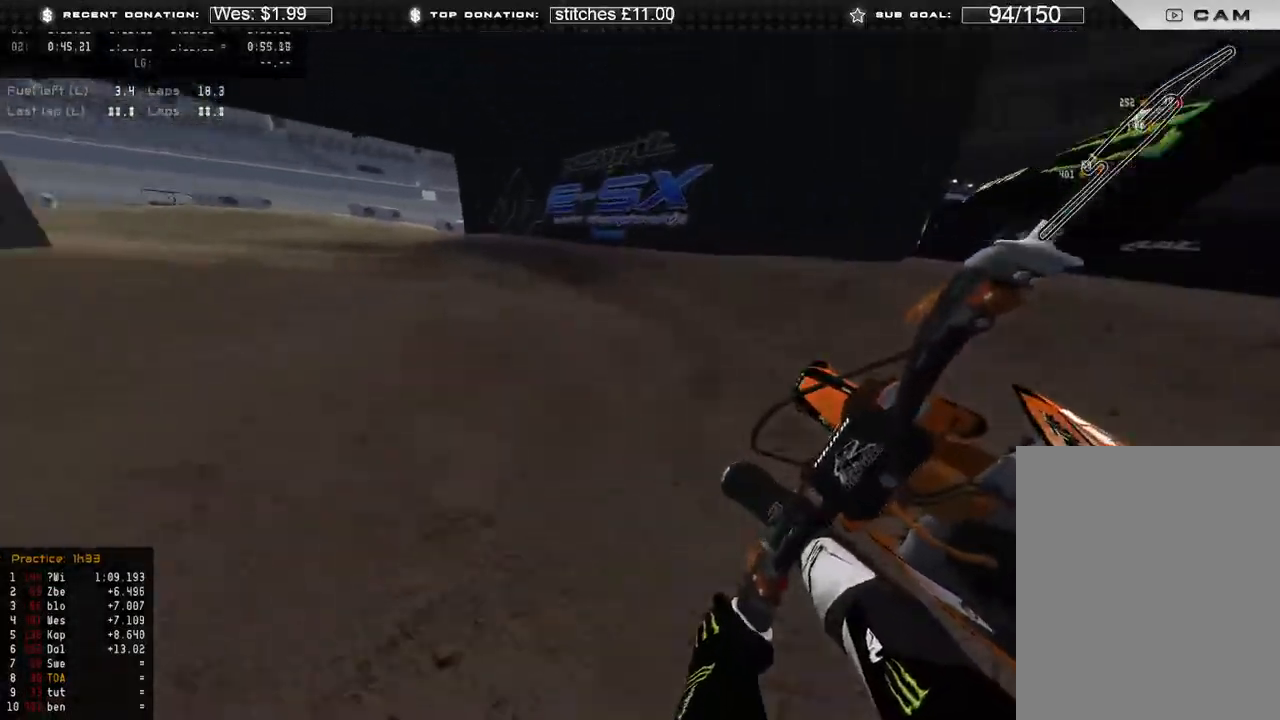
{"buttons": [], "left_stick": "up-left", "right_stick": "down-right", "events": [[117, "R2", "down"], [150, "right_stick", "down"], [400, "right_stick", "down-right"], [450, "R2", "up"]]}
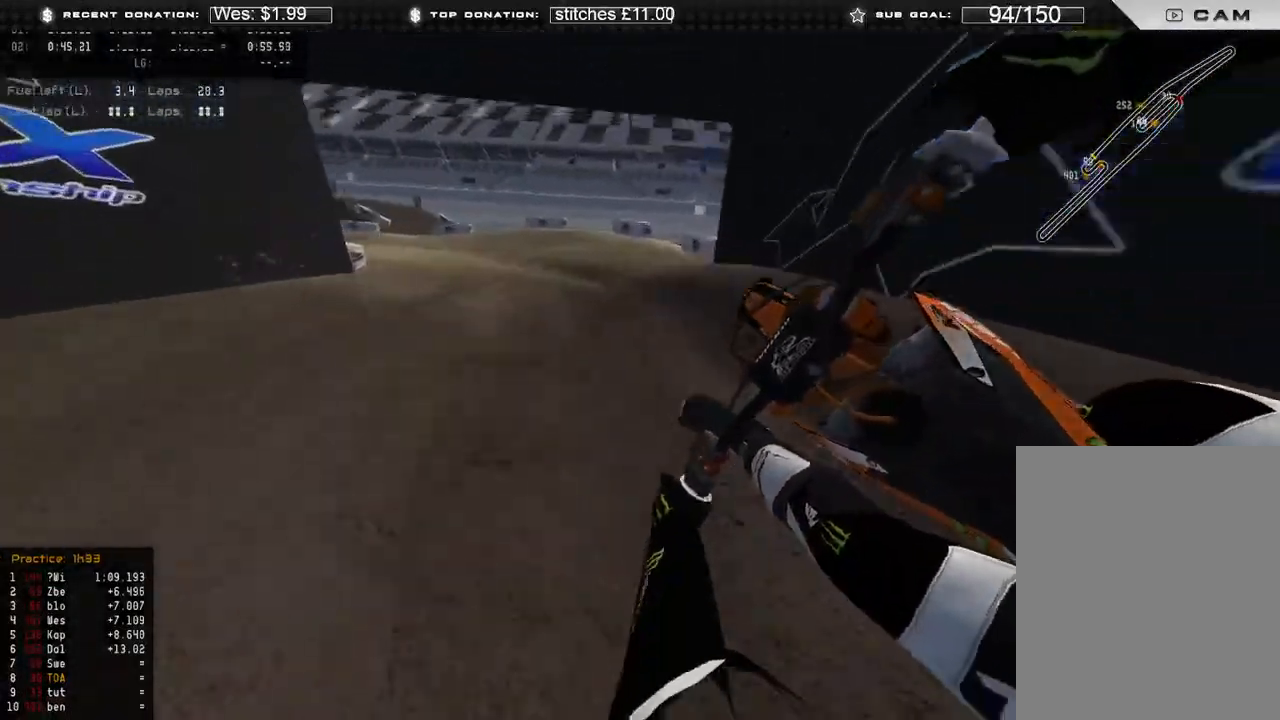
{"buttons": ["R2"], "left_stick": "up-left", "right_stick": "down", "events": [[33, "R2", "down"], [100, "right_stick", "down"], [267, "B", "down"], [367, "B", "up"]]}
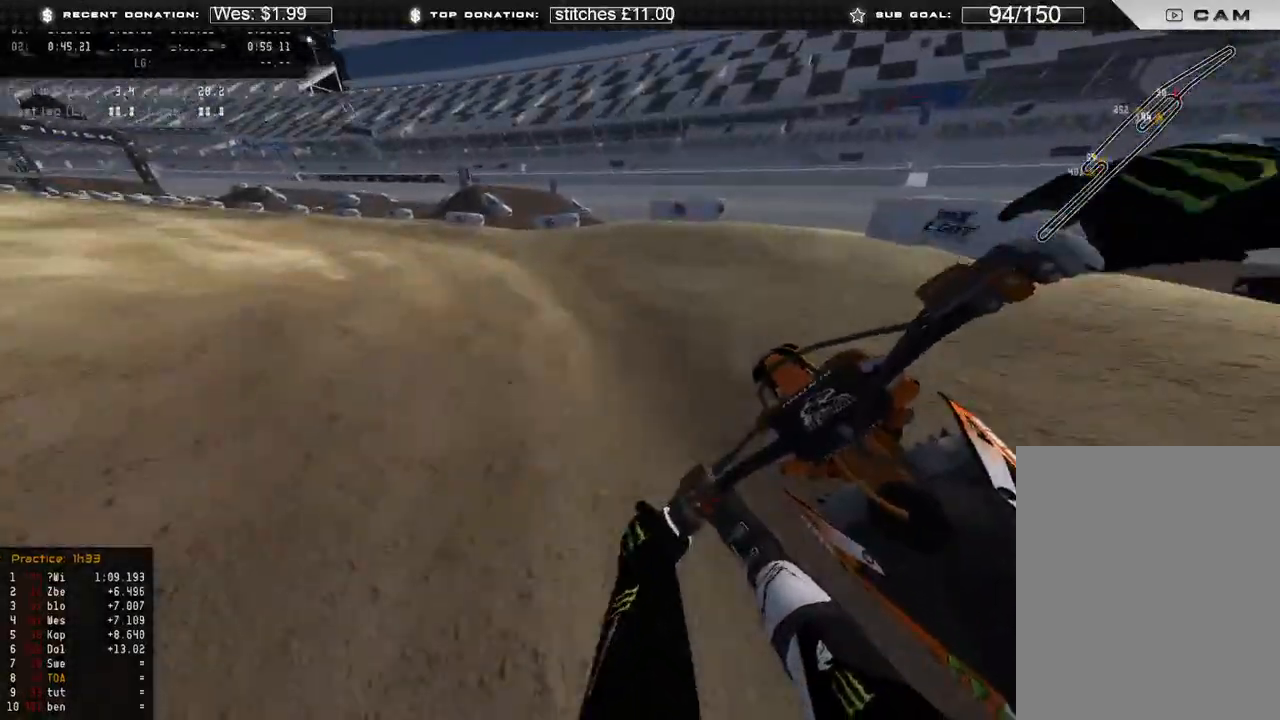
{"buttons": ["R2"], "left_stick": "up-left", "right_stick": "down-right", "events": [[100, "R2", "up"], [167, "right_stick", "down-right"], [267, "R2", "down"]]}
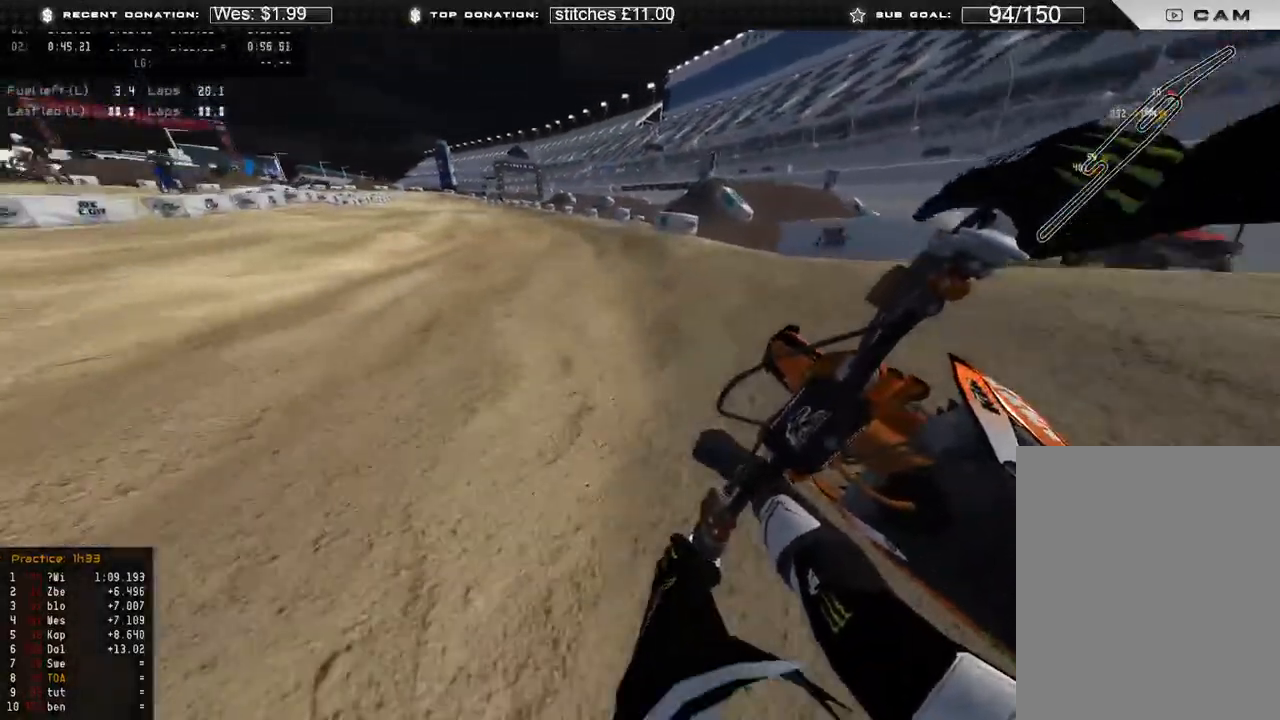
{"buttons": ["R2"], "left_stick": "up-left", "right_stick": "down", "events": [[133, "right_stick", "down"]]}
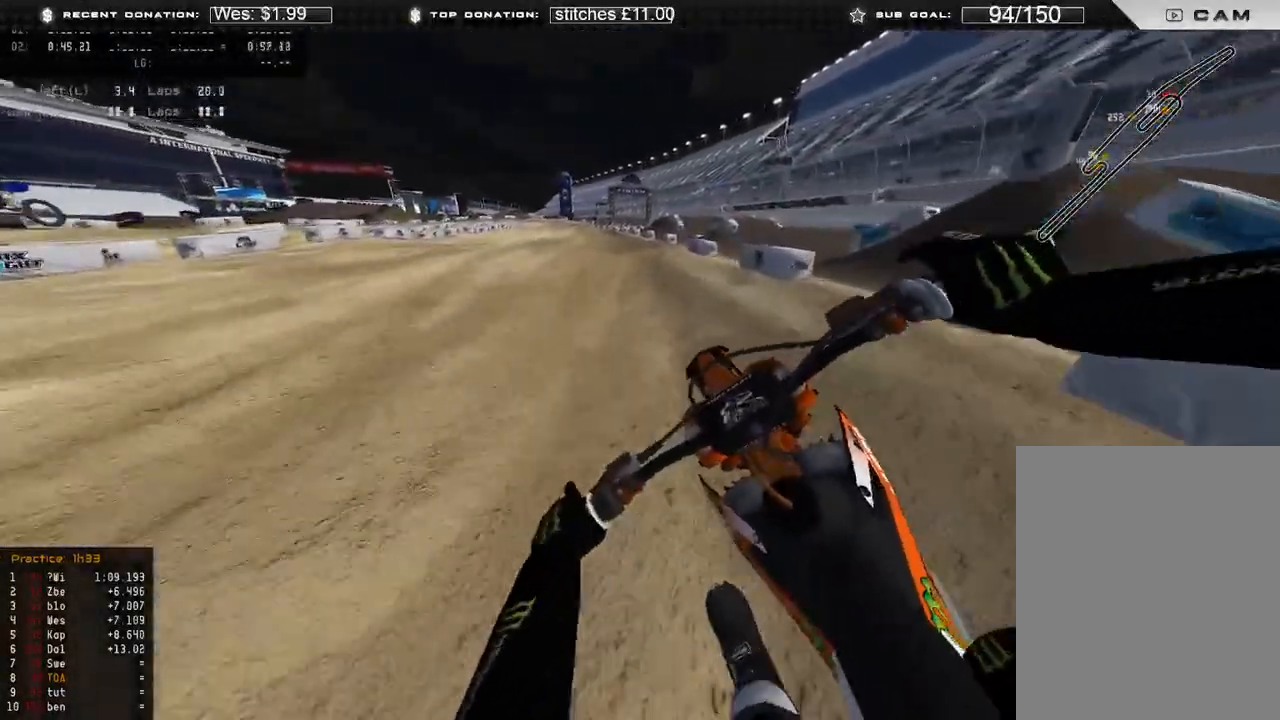
{"buttons": ["R2"], "left_stick": "center", "right_stick": "center", "events": [[183, "left_stick", "center"], [300, "R3", "down"], [300, "right_stick", "down-right"], [400, "R3", "up"], [500, "right_stick", "center"]]}
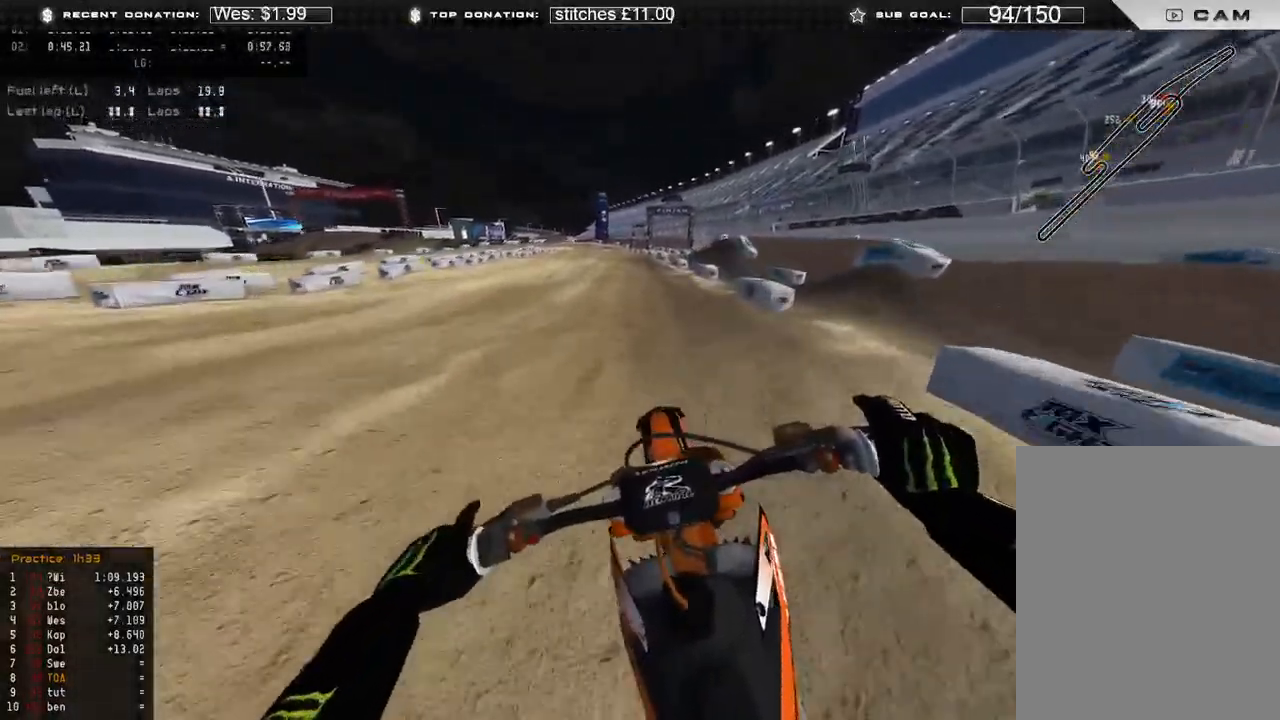
{"buttons": ["R2"], "left_stick": "center", "right_stick": "left", "events": [[383, "right_stick", "left"]]}
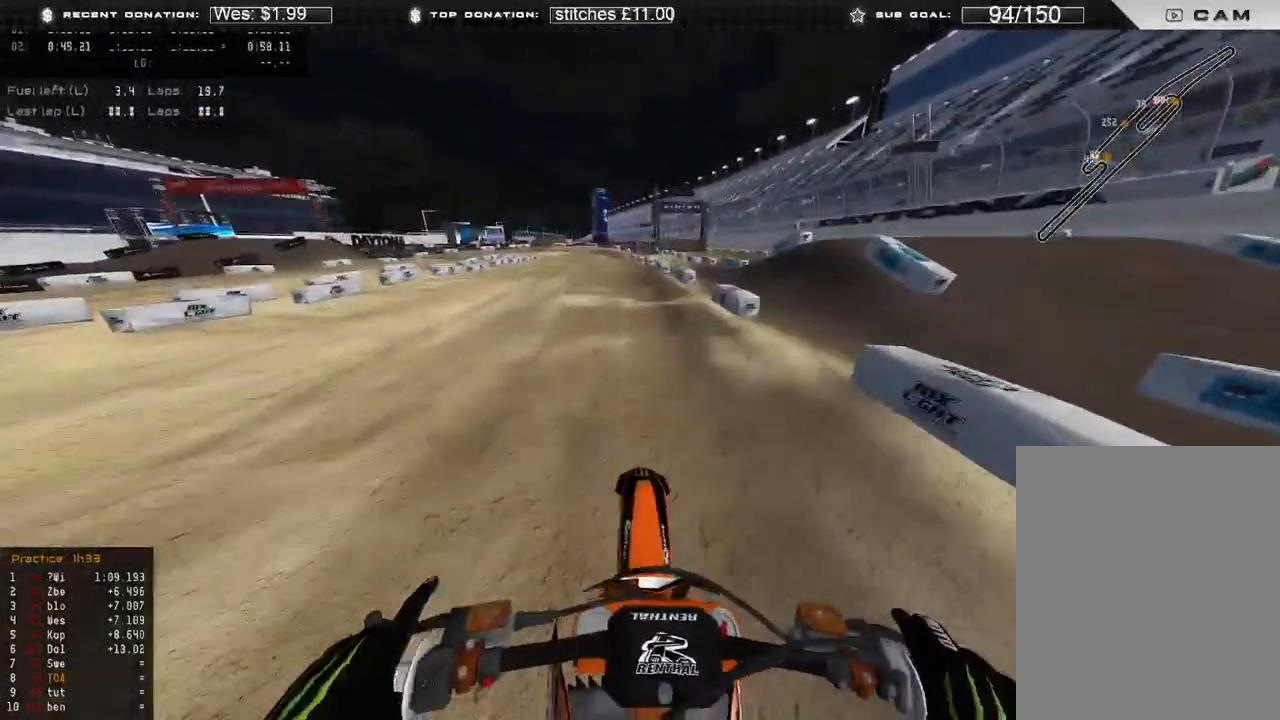
{"buttons": ["R2"], "left_stick": "up-left", "right_stick": "down-right", "events": [[183, "right_stick", "center"], [250, "left_stick", "up-left"], [450, "right_stick", "down"], [500, "right_stick", "down-right"]]}
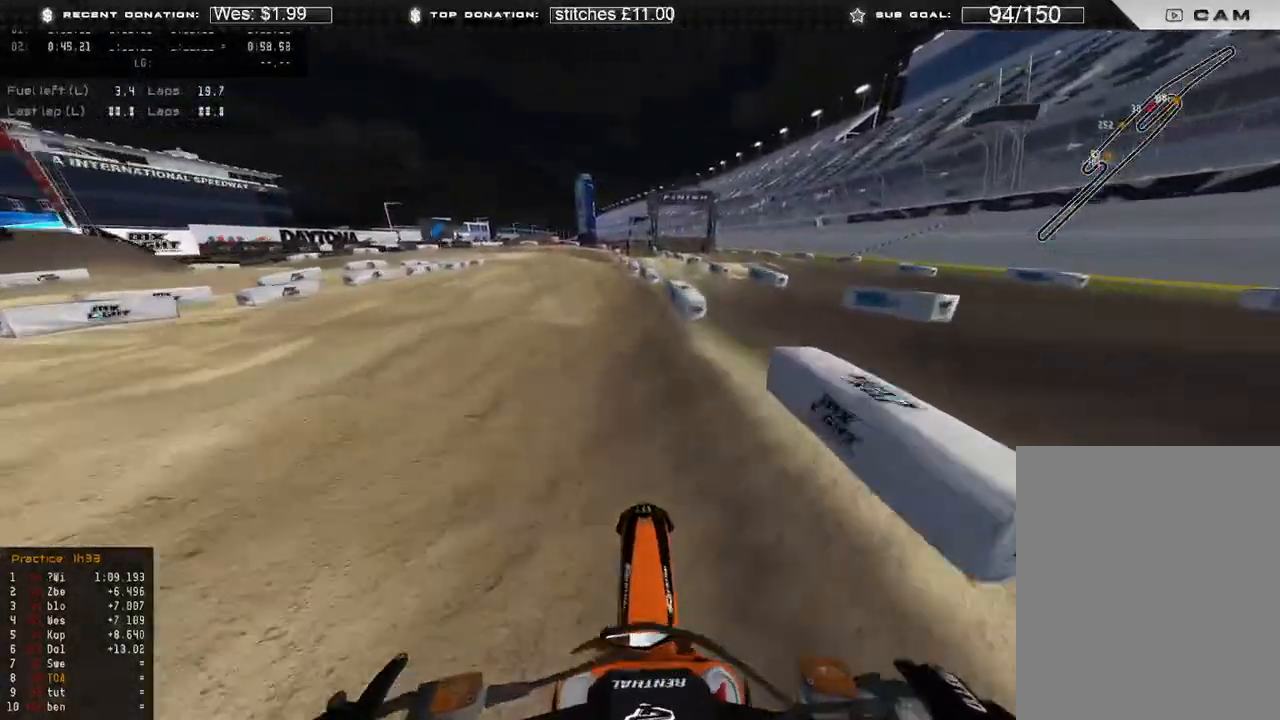
{"buttons": ["R2"], "left_stick": "up-left", "right_stick": "down-right", "events": [[133, "right_stick", "right"], [450, "right_stick", "down-right"]]}
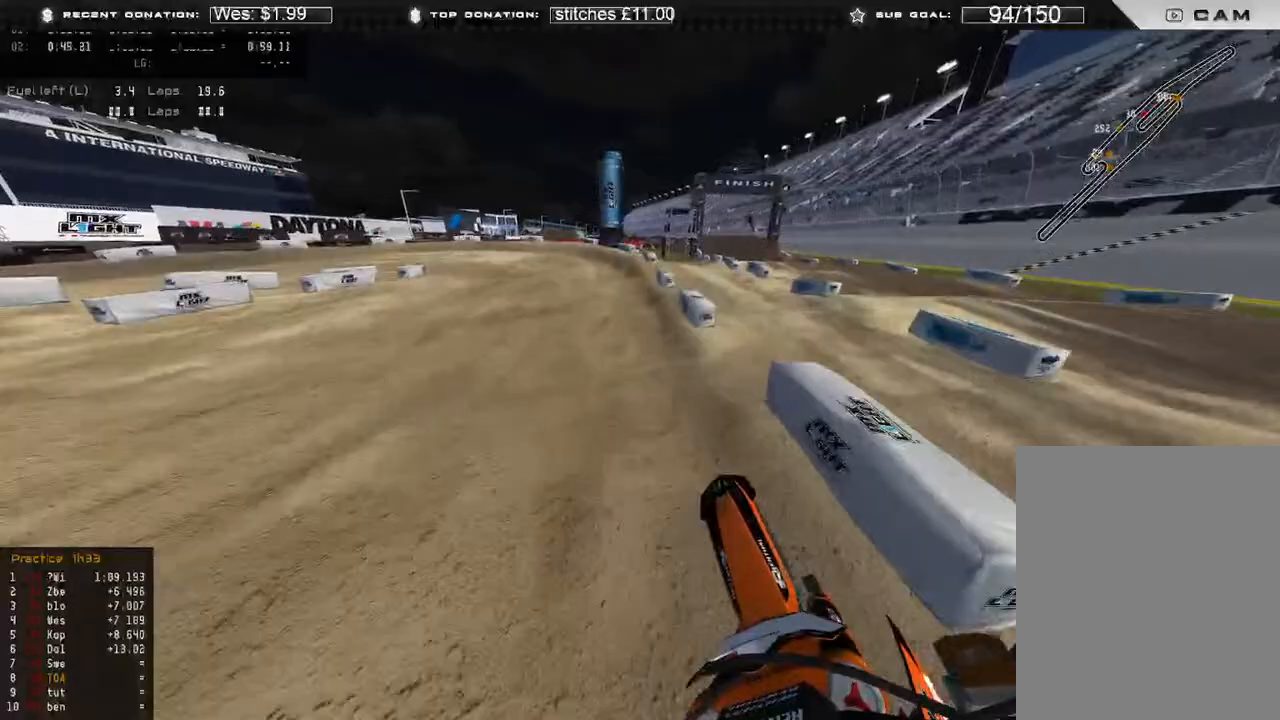
{"buttons": ["R3"], "left_stick": "up-left", "right_stick": "down", "events": [[67, "right_stick", "down"], [150, "X", "down"], [217, "R2", "up"], [300, "X", "up"], [483, "R3", "down"]]}
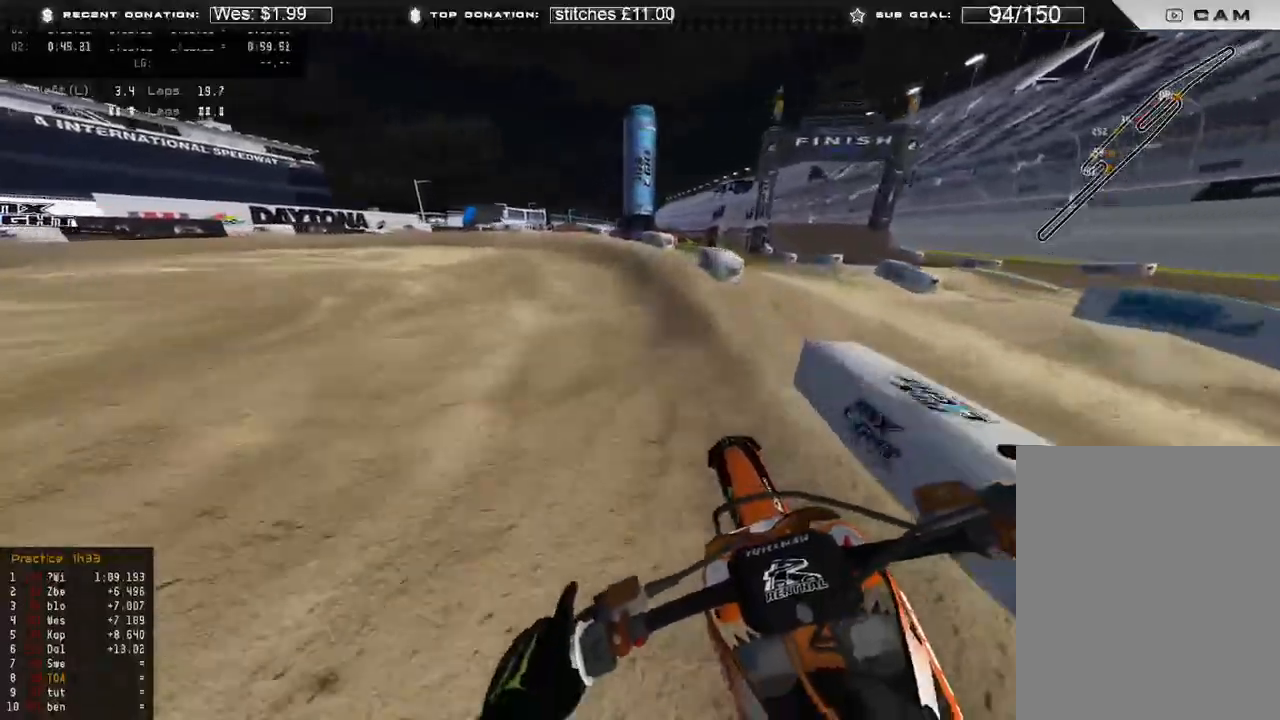
{"buttons": [], "left_stick": "up-left", "right_stick": "down", "events": [[17, "L2", "down"], [83, "R3", "up"], [150, "L2", "up"], [267, "L2", "down"], [433, "L2", "up"]]}
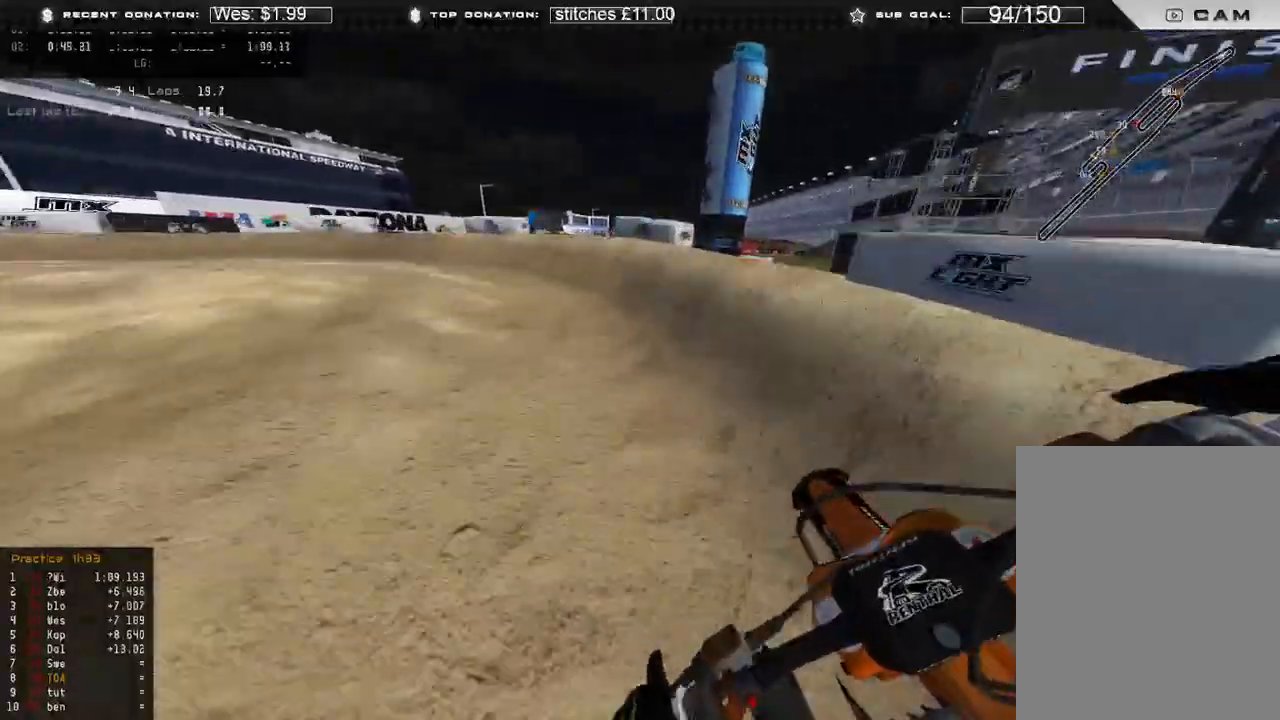
{"buttons": [], "left_stick": "up-left", "right_stick": "down", "events": [[83, "R2", "down"], [350, "R2", "up"]]}
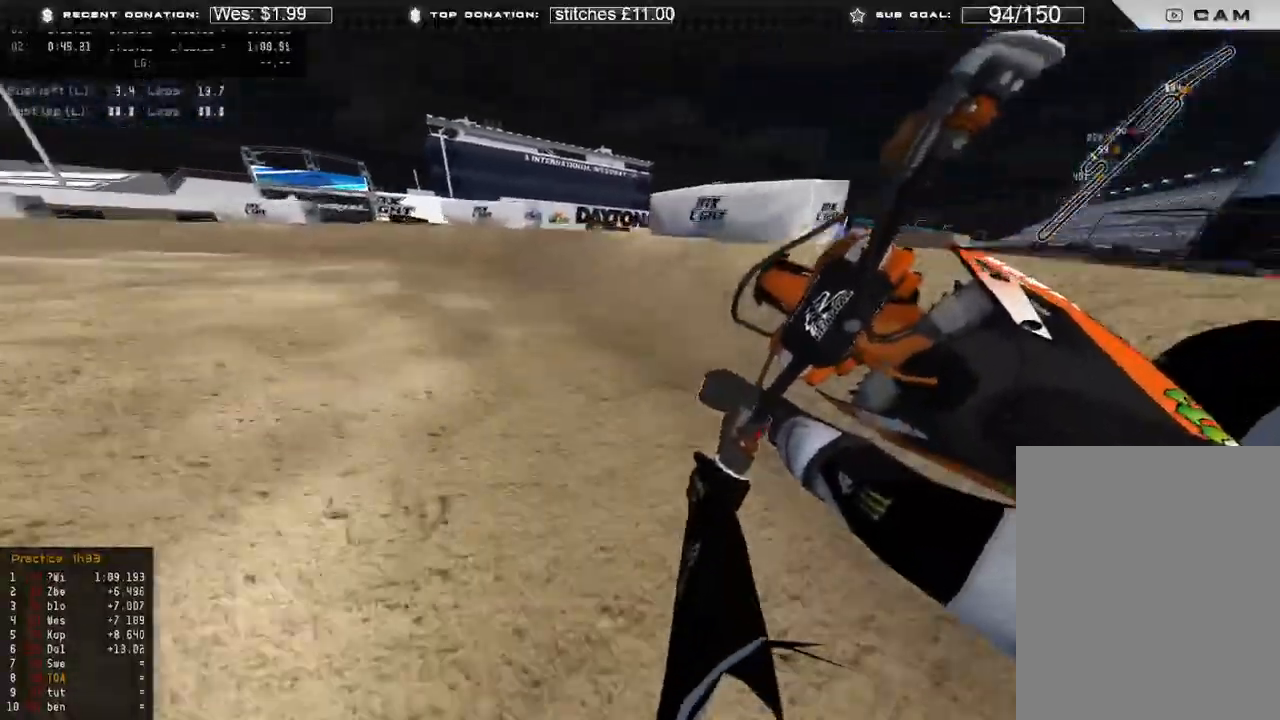
{"buttons": ["L2"], "left_stick": "up-left", "right_stick": "down-right", "events": [[50, "right_stick", "down-right"], [67, "L2", "down"], [200, "L2", "up"], [250, "R2", "down"], [350, "R2", "up"], [450, "L2", "down"]]}
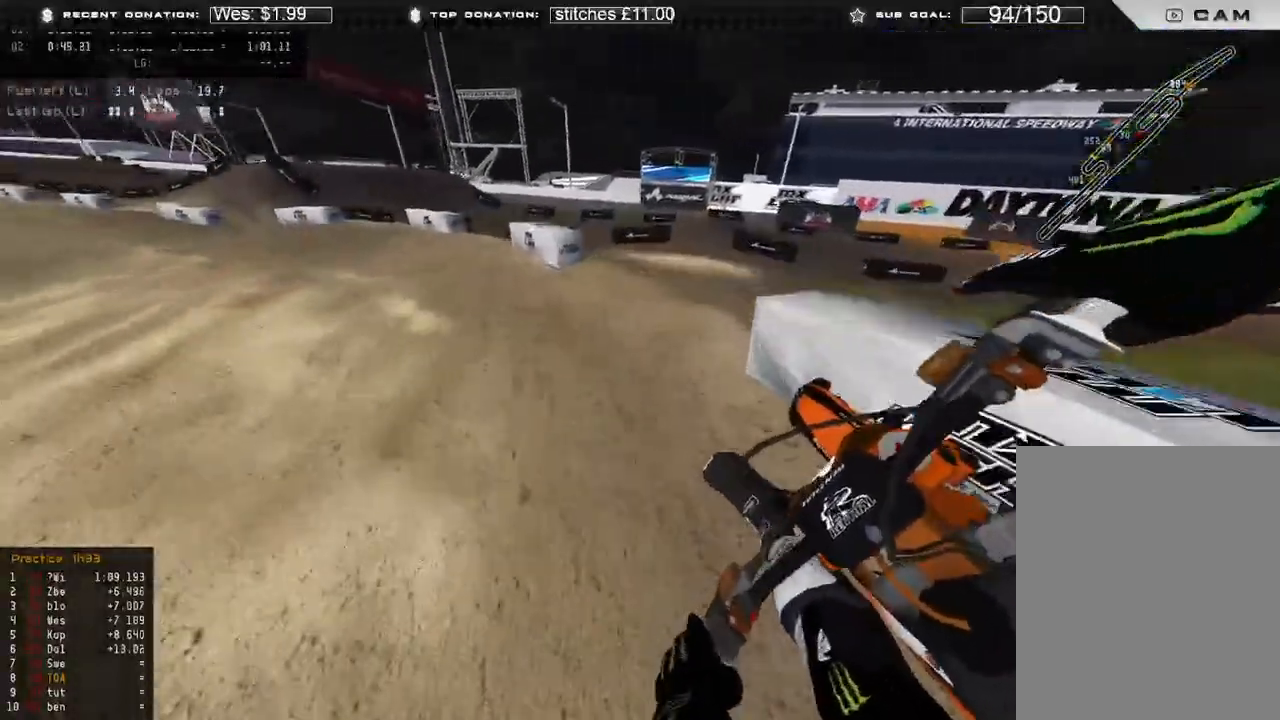
{"buttons": [], "left_stick": "up-left", "right_stick": "right", "events": [[83, "L2", "up"], [133, "R2", "down"], [167, "right_stick", "right"], [283, "R2", "up"]]}
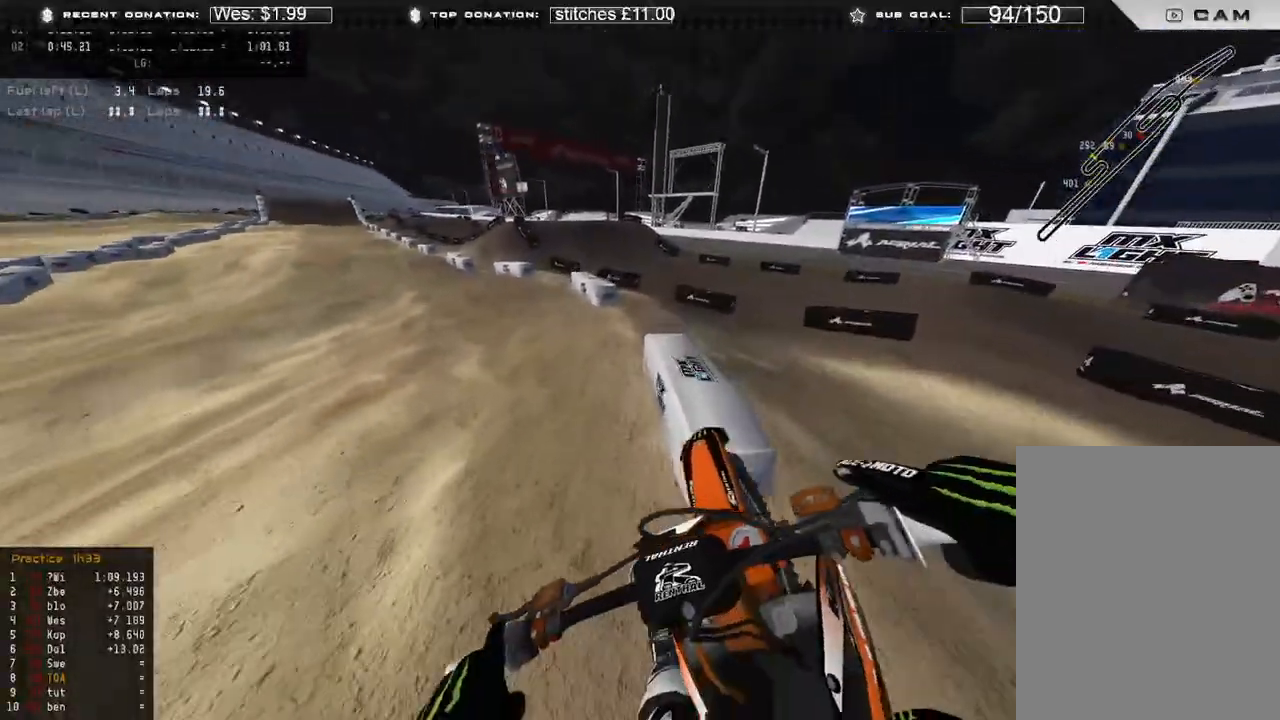
{"buttons": ["R2"], "left_stick": "up-left", "right_stick": "right", "events": [[67, "R2", "down"]]}
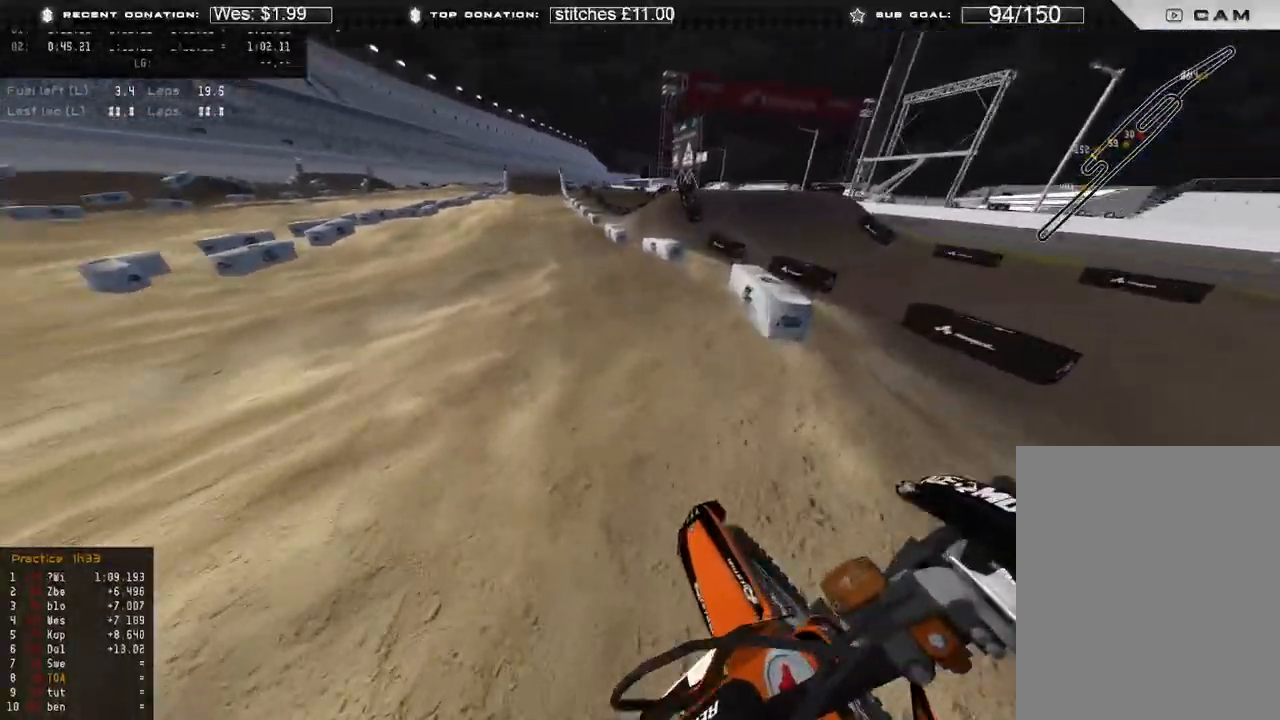
{"buttons": ["R2"], "left_stick": "center", "right_stick": "up-right", "events": [[183, "right_stick", "up-right"], [250, "left_stick", "center"]]}
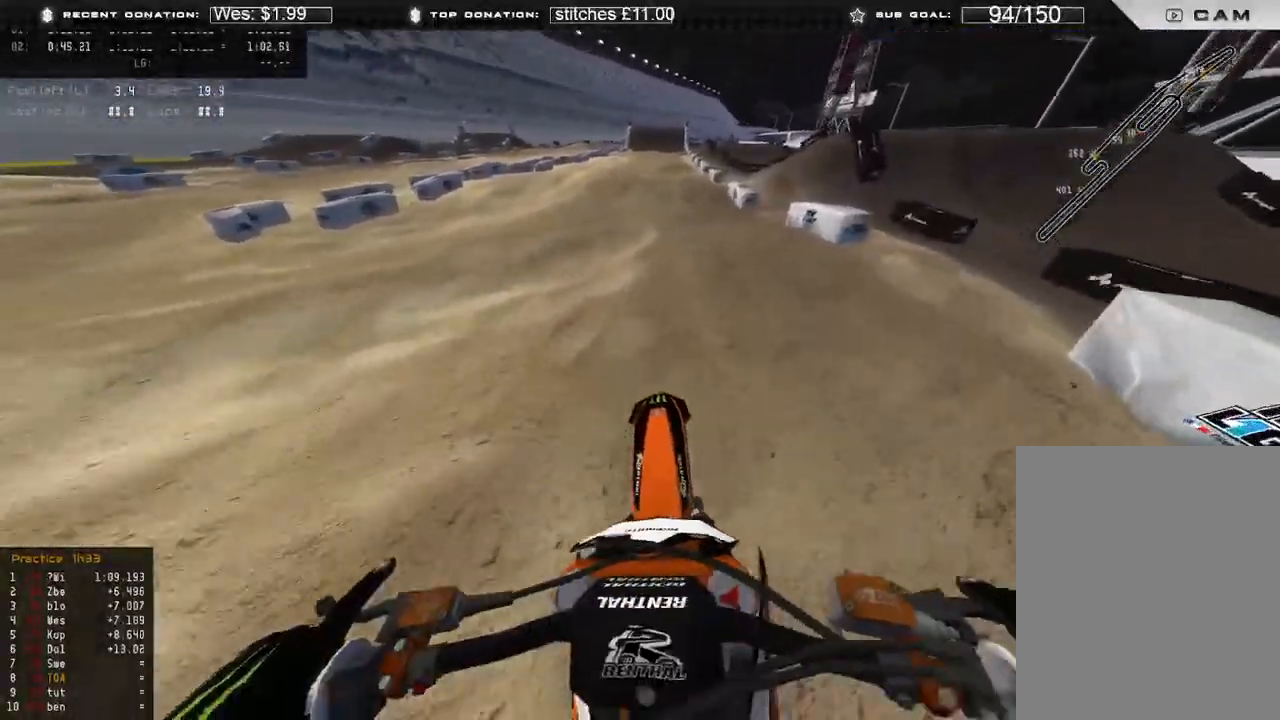
{"buttons": ["R2"], "left_stick": "center", "right_stick": "up-right", "events": []}
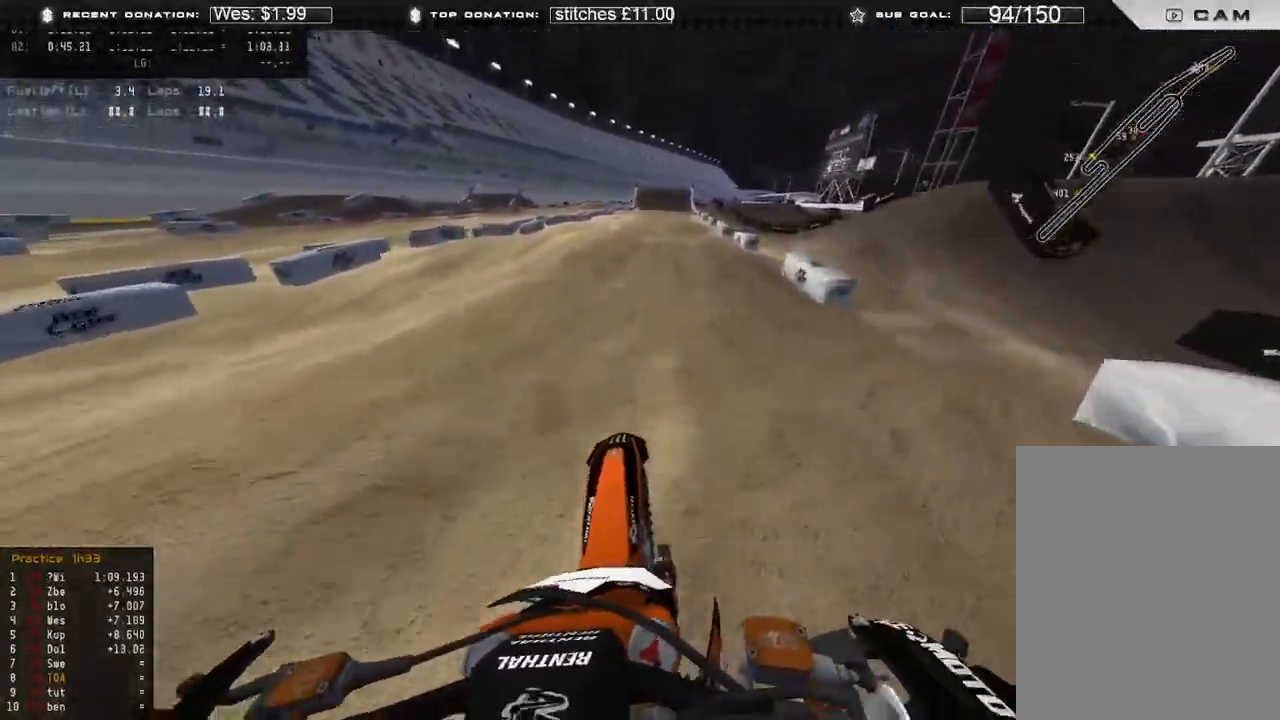
{"buttons": ["R2"], "left_stick": "center", "right_stick": "center", "events": [[67, "right_stick", "center"], [217, "R3", "down"], [317, "R3", "up"]]}
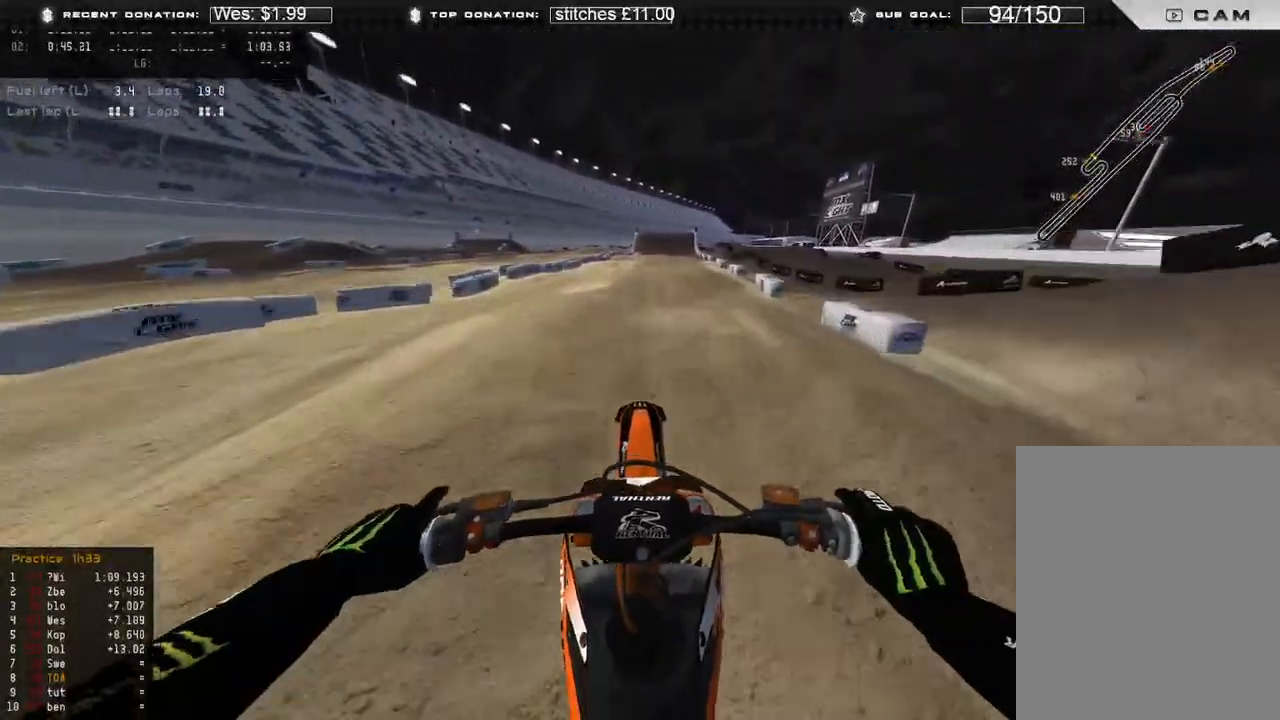
{"buttons": ["R2", "R3"], "left_stick": "center", "right_stick": "up", "events": [[133, "right_stick", "up"], [350, "B", "down"], [483, "B", "up"], [500, "R3", "down"]]}
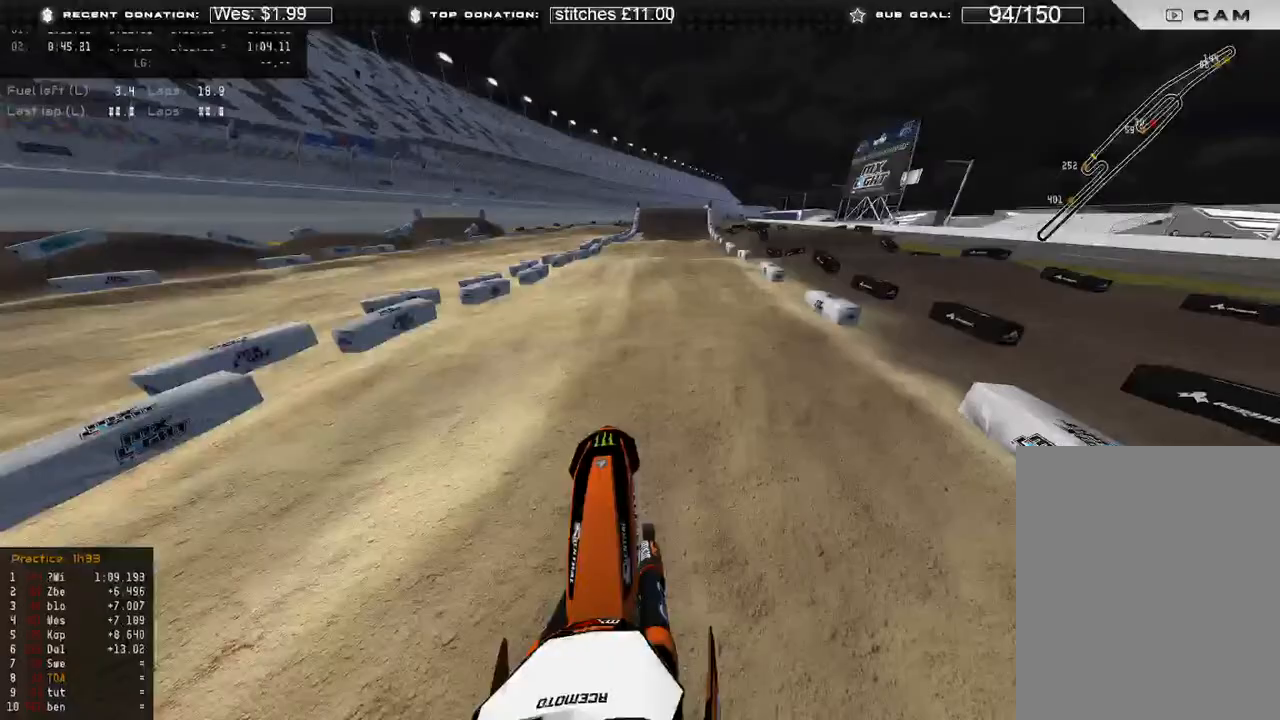
{"buttons": ["R2"], "left_stick": "center", "right_stick": "down-right", "events": [[50, "right_stick", "center"], [100, "R3", "up"], [283, "right_stick", "down-right"], [317, "R3", "down"], [400, "R3", "up"]]}
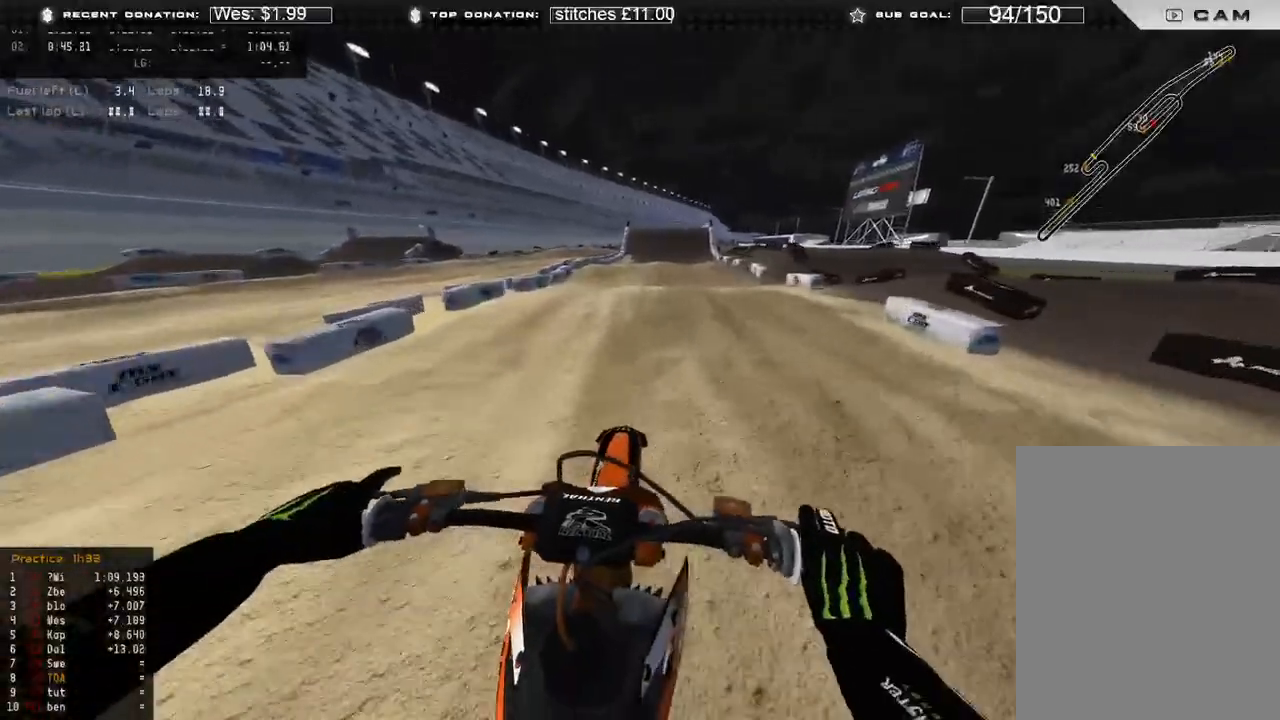
{"buttons": ["R2"], "left_stick": "center", "right_stick": "up-right", "events": [[350, "right_stick", "up-right"]]}
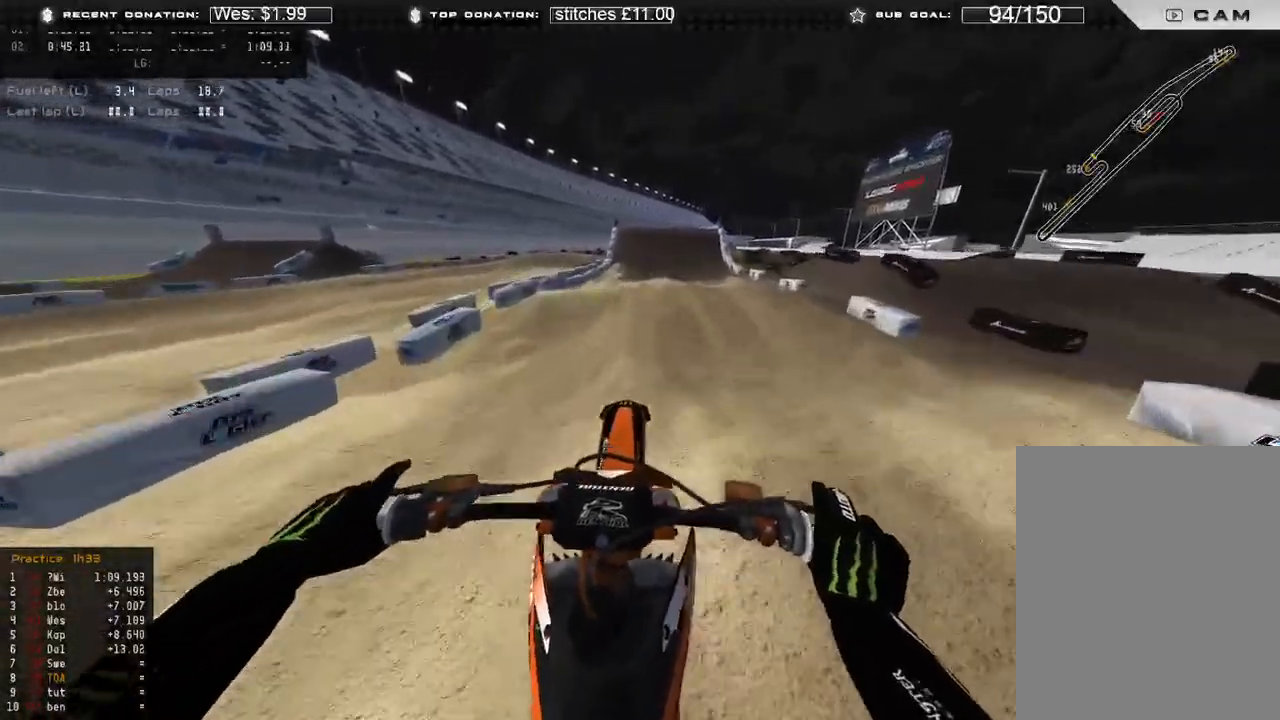
{"buttons": ["R2", "R3"], "left_stick": "up-right", "right_stick": "down", "events": [[83, "R3", "down"], [100, "left_stick", "up-right"], [183, "R3", "up"], [317, "right_stick", "center"], [367, "right_stick", "down"], [450, "R3", "down"]]}
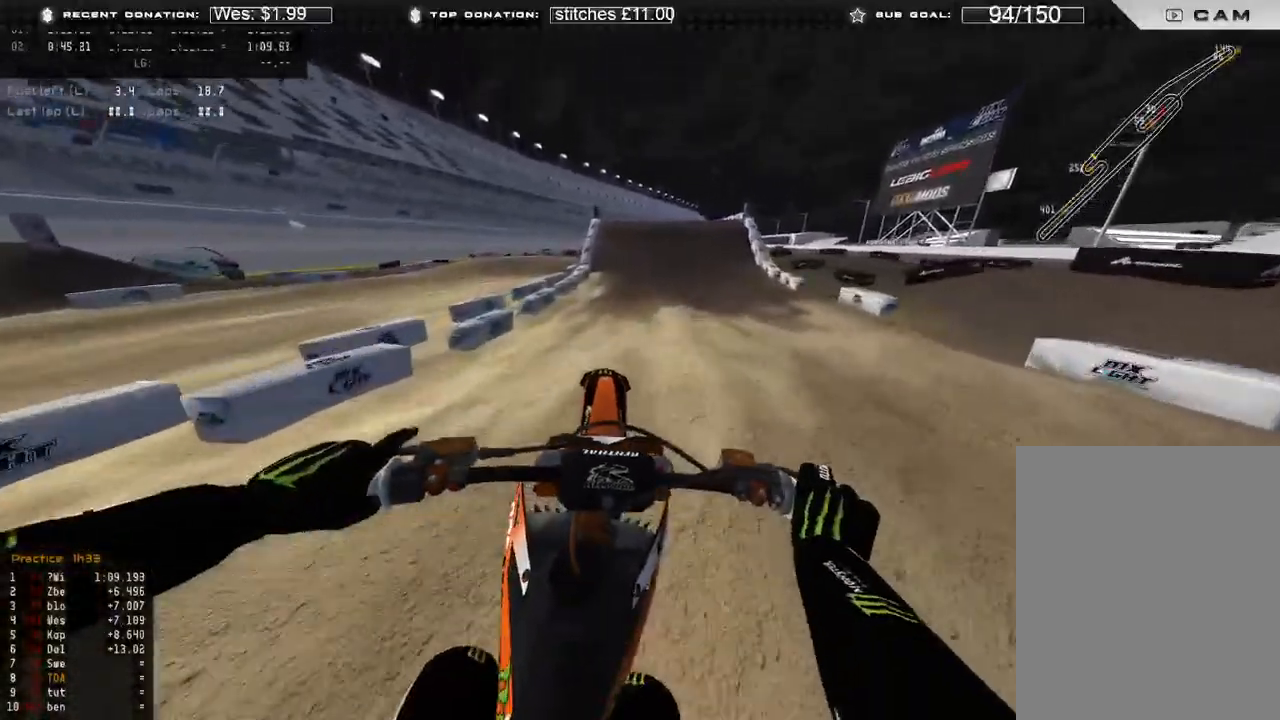
{"buttons": ["R2"], "left_stick": "center", "right_stick": "down", "events": [[50, "R3", "up"], [50, "right_stick", "down-left"], [167, "right_stick", "center"], [417, "left_stick", "center"], [500, "right_stick", "down"]]}
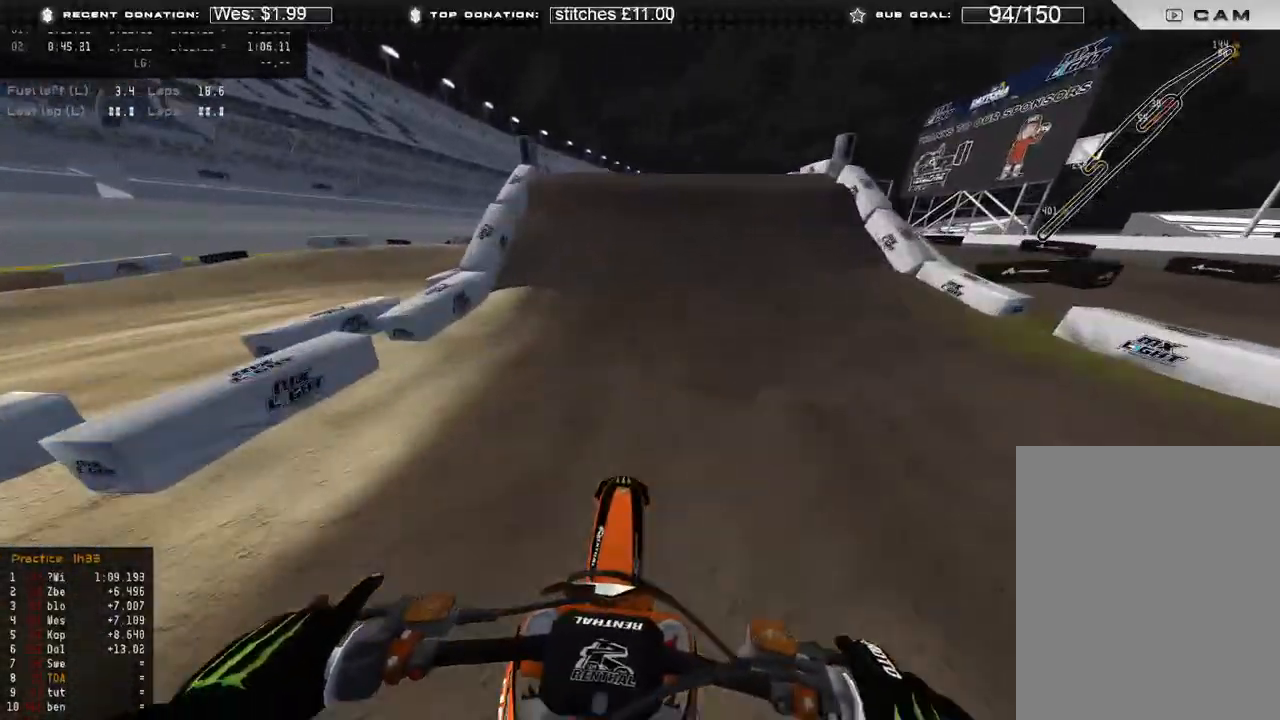
{"buttons": ["R2", "R3"], "left_stick": "up-right", "right_stick": "up-right", "events": [[267, "right_stick", "center"], [433, "R3", "down"], [450, "left_stick", "up-right"], [467, "right_stick", "up-right"]]}
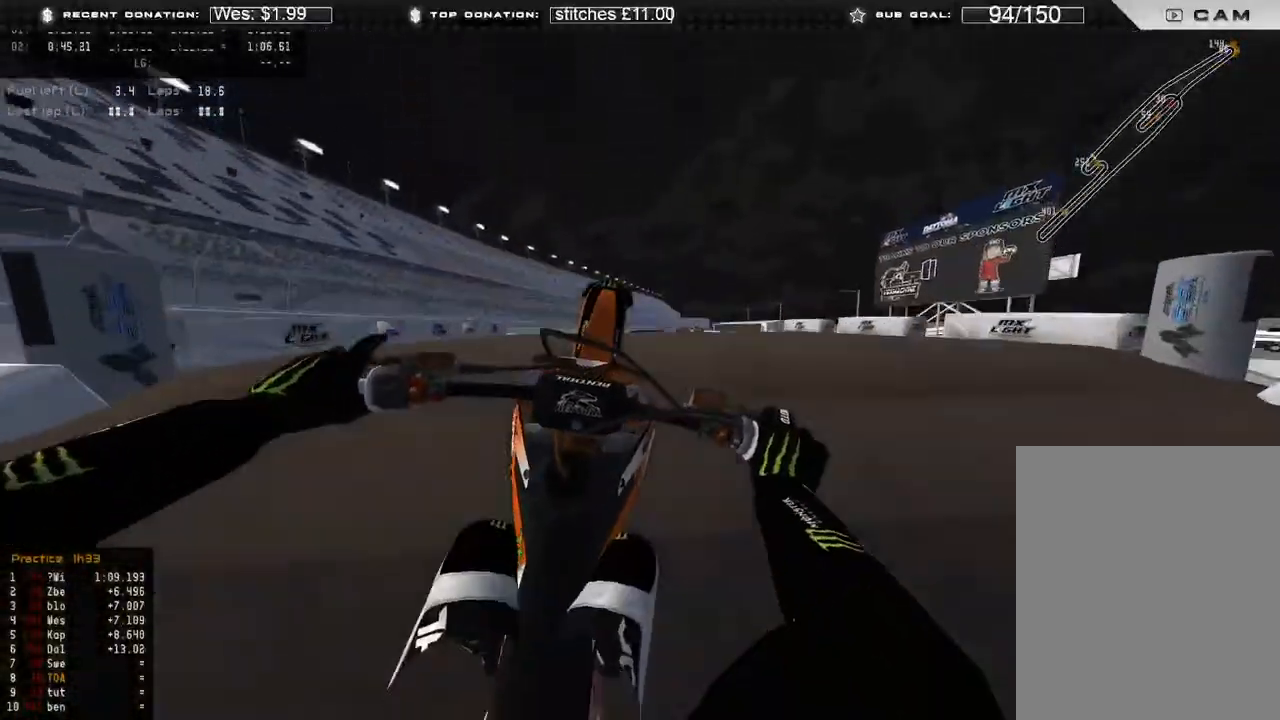
{"buttons": ["R3"], "left_stick": "center", "right_stick": "down-left", "events": [[33, "R3", "up"], [83, "right_stick", "center"], [117, "R2", "up"], [133, "right_stick", "down-left"], [317, "left_stick", "center"], [483, "R3", "down"]]}
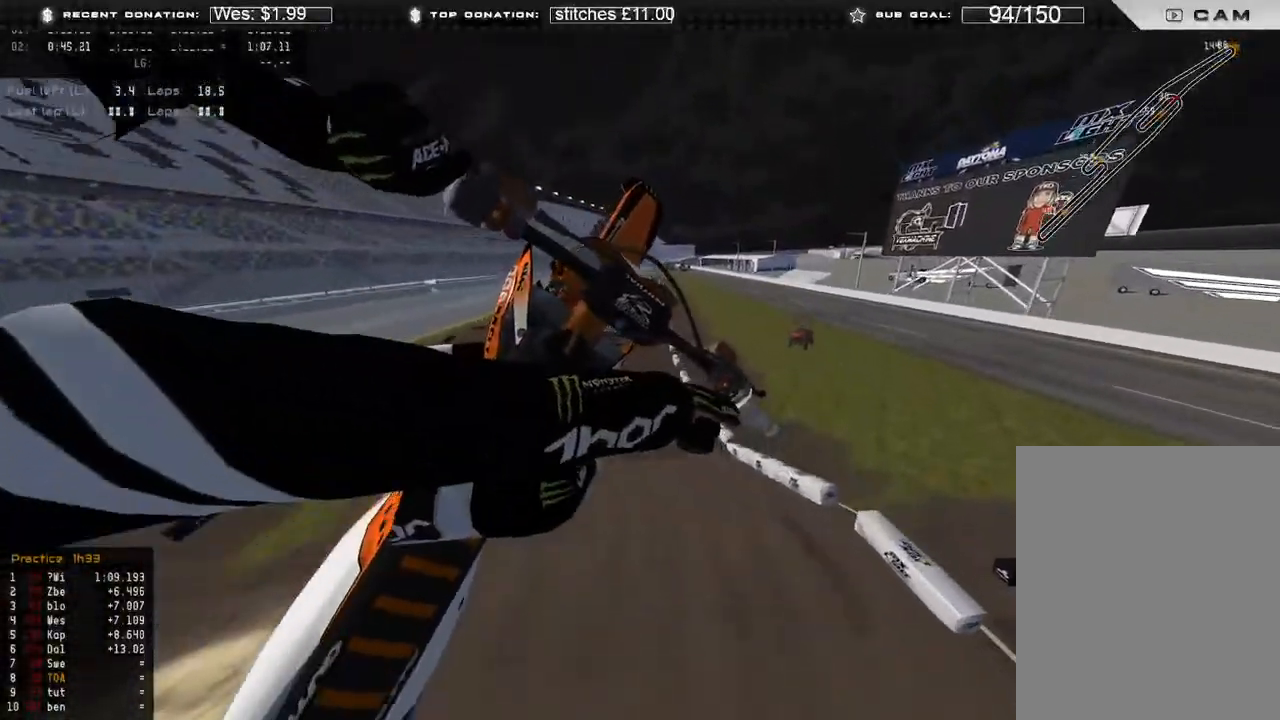
{"buttons": [], "left_stick": "up-right", "right_stick": "up-left", "events": [[100, "R3", "up"], [100, "right_stick", "left"], [183, "R2", "down"], [300, "left_stick", "up-right"], [333, "R2", "up"], [383, "right_stick", "up-left"]]}
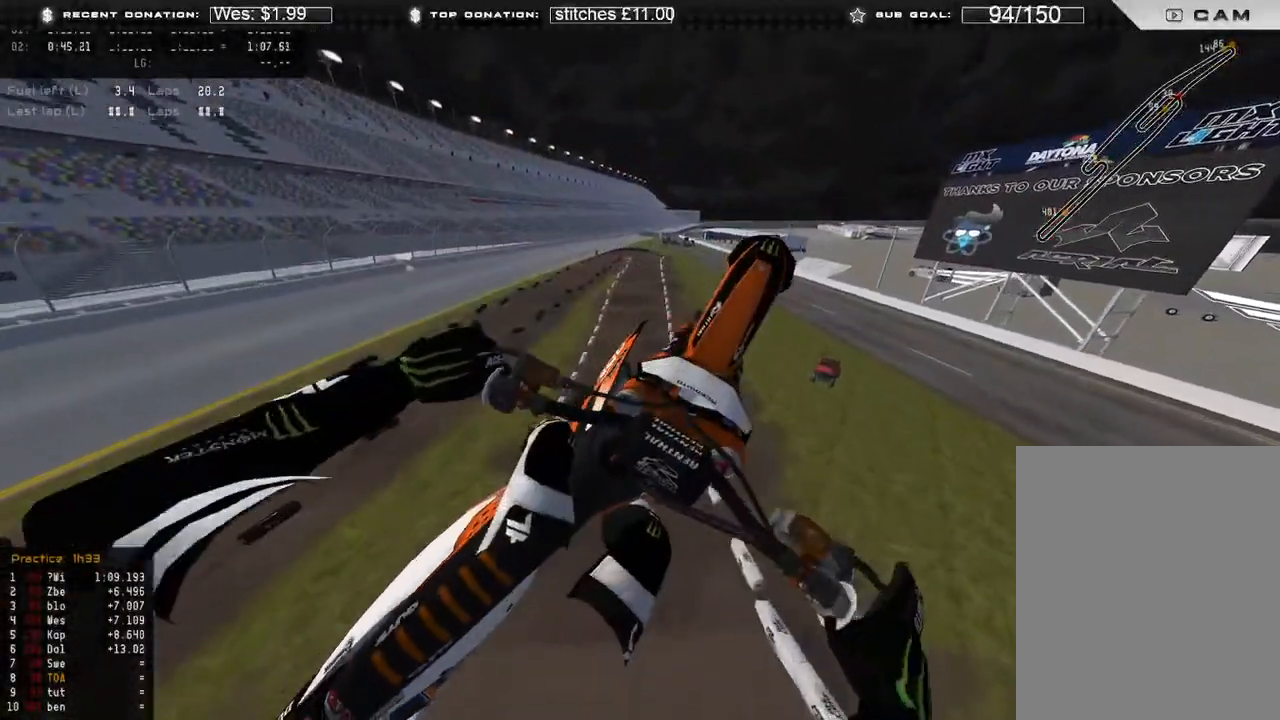
{"buttons": [], "left_stick": "center", "right_stick": "up-left", "events": [[167, "left_stick", "center"]]}
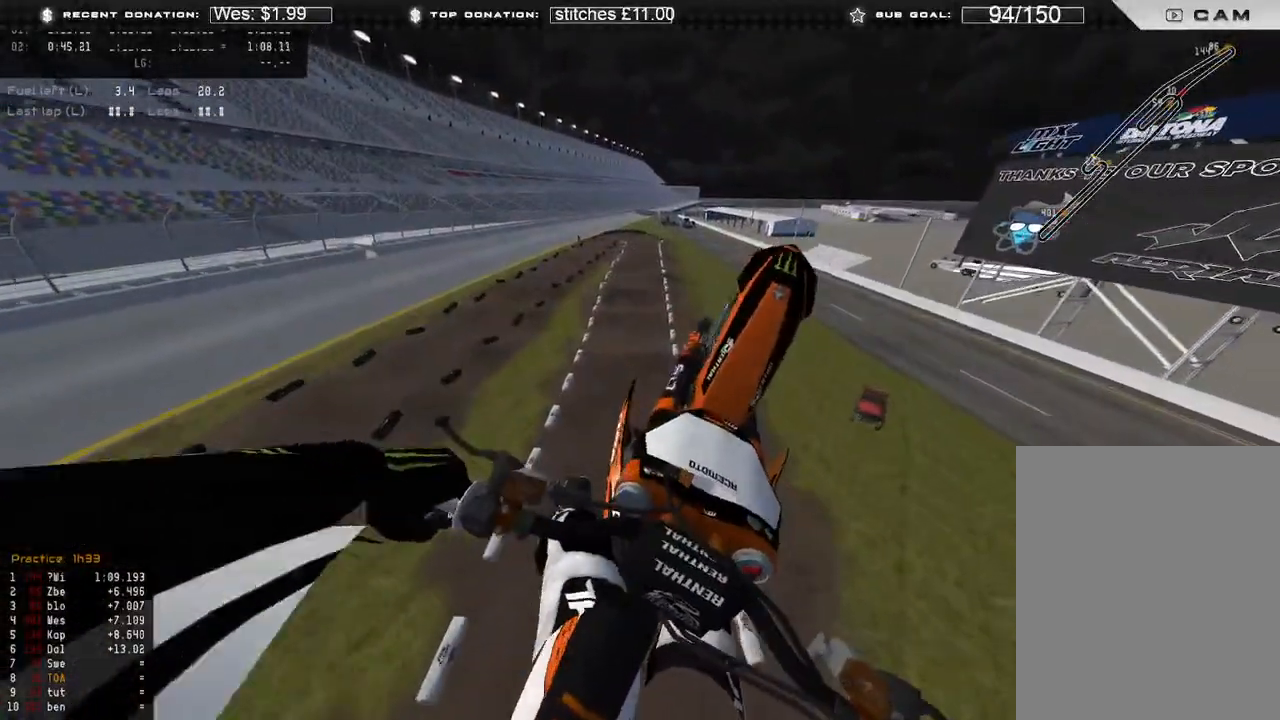
{"buttons": [], "left_stick": "center", "right_stick": "center", "events": [[333, "right_stick", "center"]]}